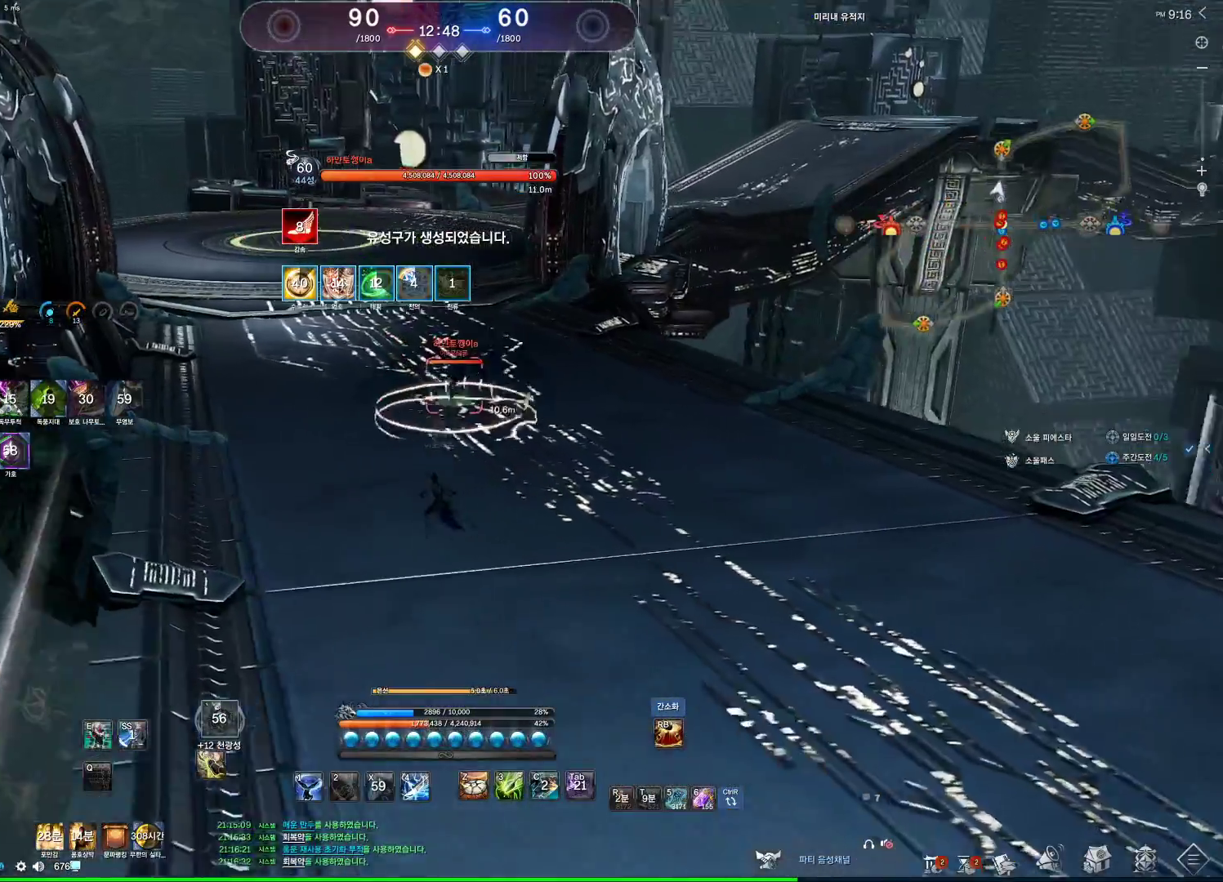
Gameplay with keyboard and mouse; each line is a JSON object with the keys and mouse buttons held at the frame after it. "events" lists presses ("down") and releases ("up") of "1", "2", "3", "4", "5", "a", "alt", "c", "ctrl", "d", "e", "f", "m", "q", "r", "s", "shift", "space", "t", "tab", "tilde", "v", "w", "x", "z", "mouse_left", "mouse_wheel", "mouse_right", "mouse_mb4" and "mouse_mb5" between this image and that frame as [ms after this image, input, new state], when the widget could be followed in between. "mouse_left", "mouse_wheel", "mouse_right", "mouse_mb4", "mouse_mb5" = the "left", "wheel", "right", "mb4", "mb5" buttons of the "mouse" list. No other keys are recorded. "wheel" means that the mouse wheel is clicked or scrolled. Not read: mouse_move.
{"keys": ["a", "w"], "mouse": [], "events": []}
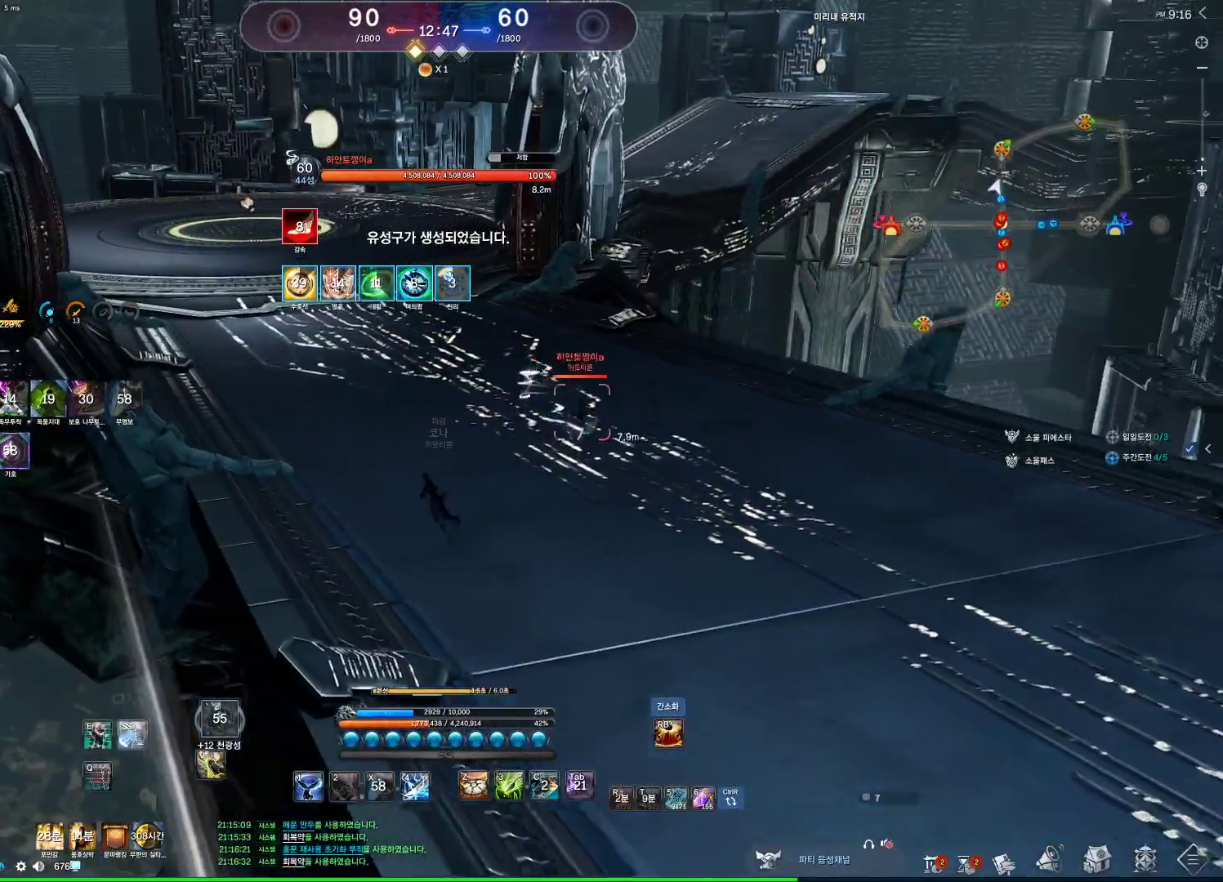
{"keys": ["a", "w"], "mouse": [], "events": []}
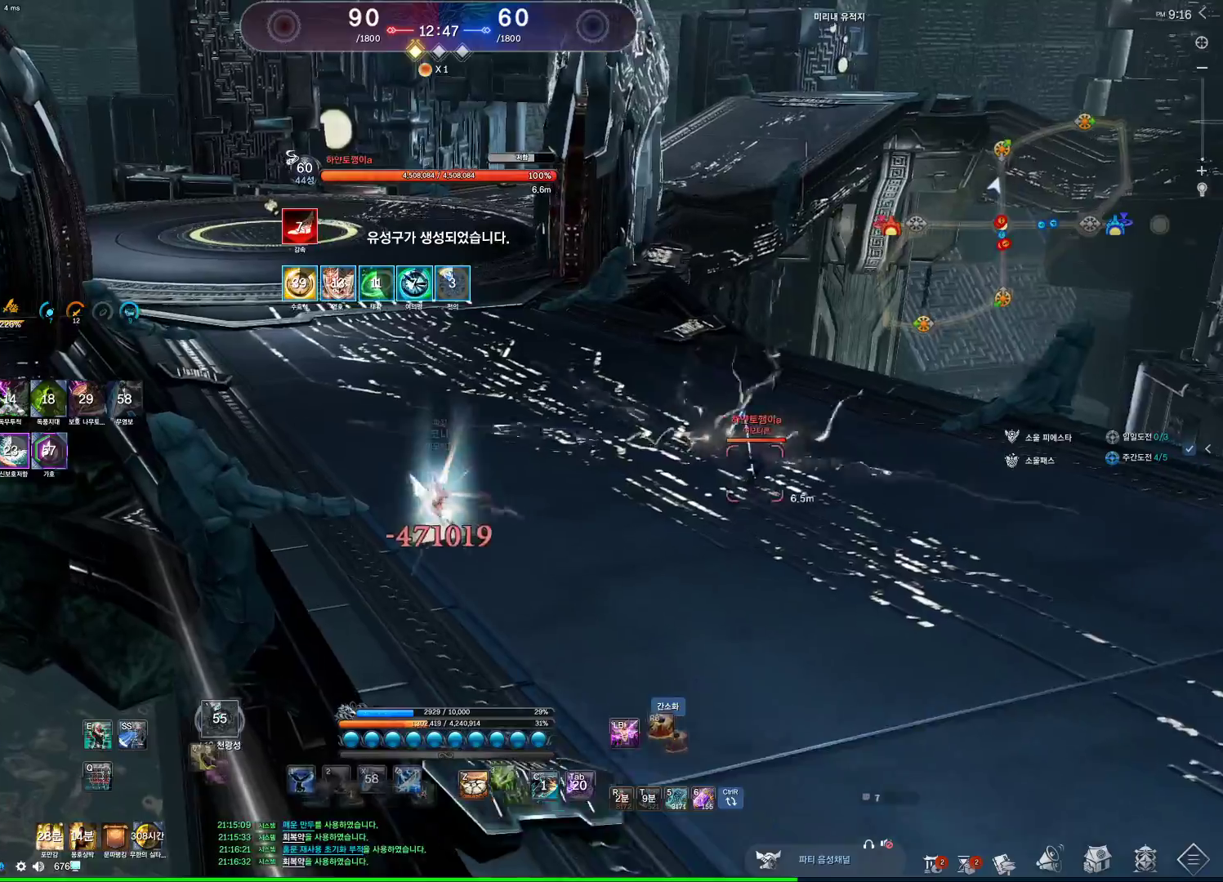
{"keys": ["a", "e", "w"], "mouse": [], "events": [[367, "e", "down"]]}
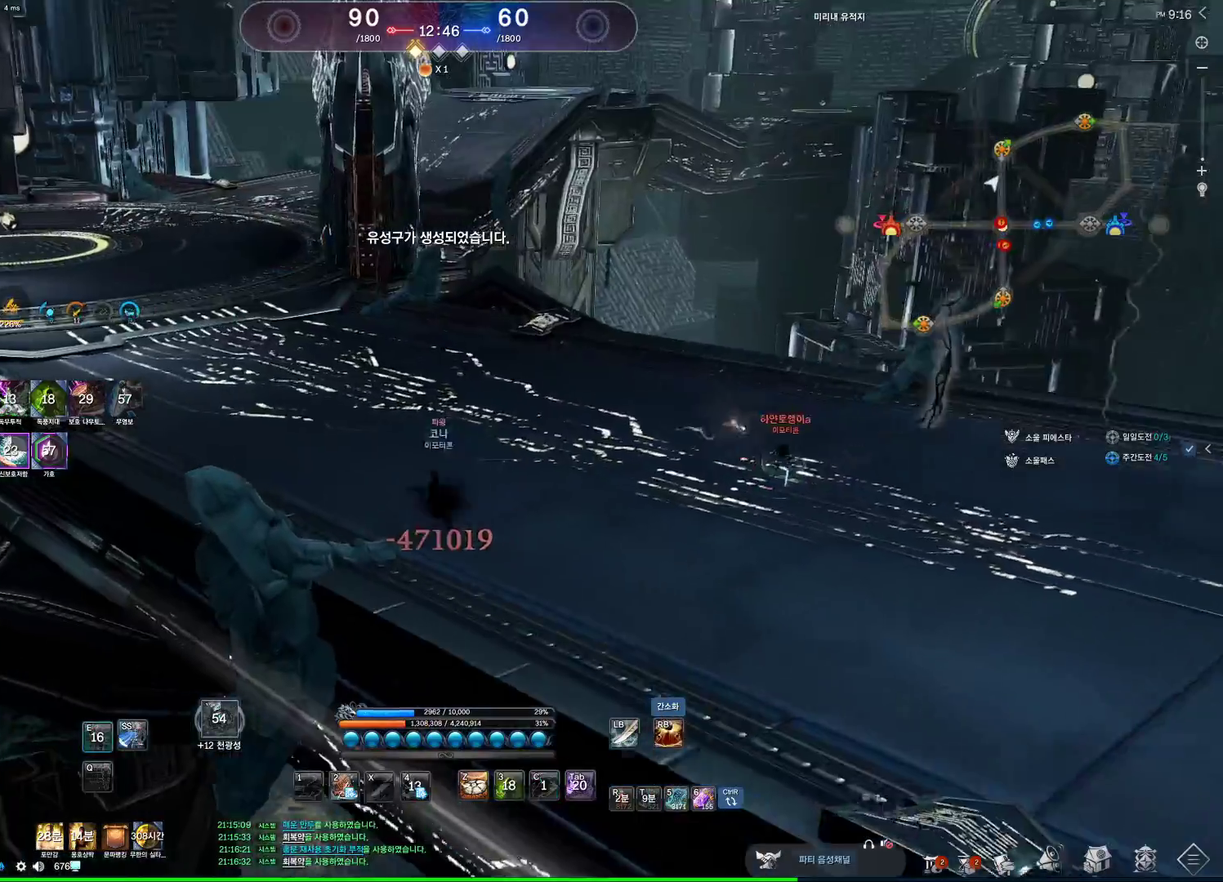
{"keys": ["w"], "mouse": [], "events": [[200, "a", "up"], [200, "e", "up"]]}
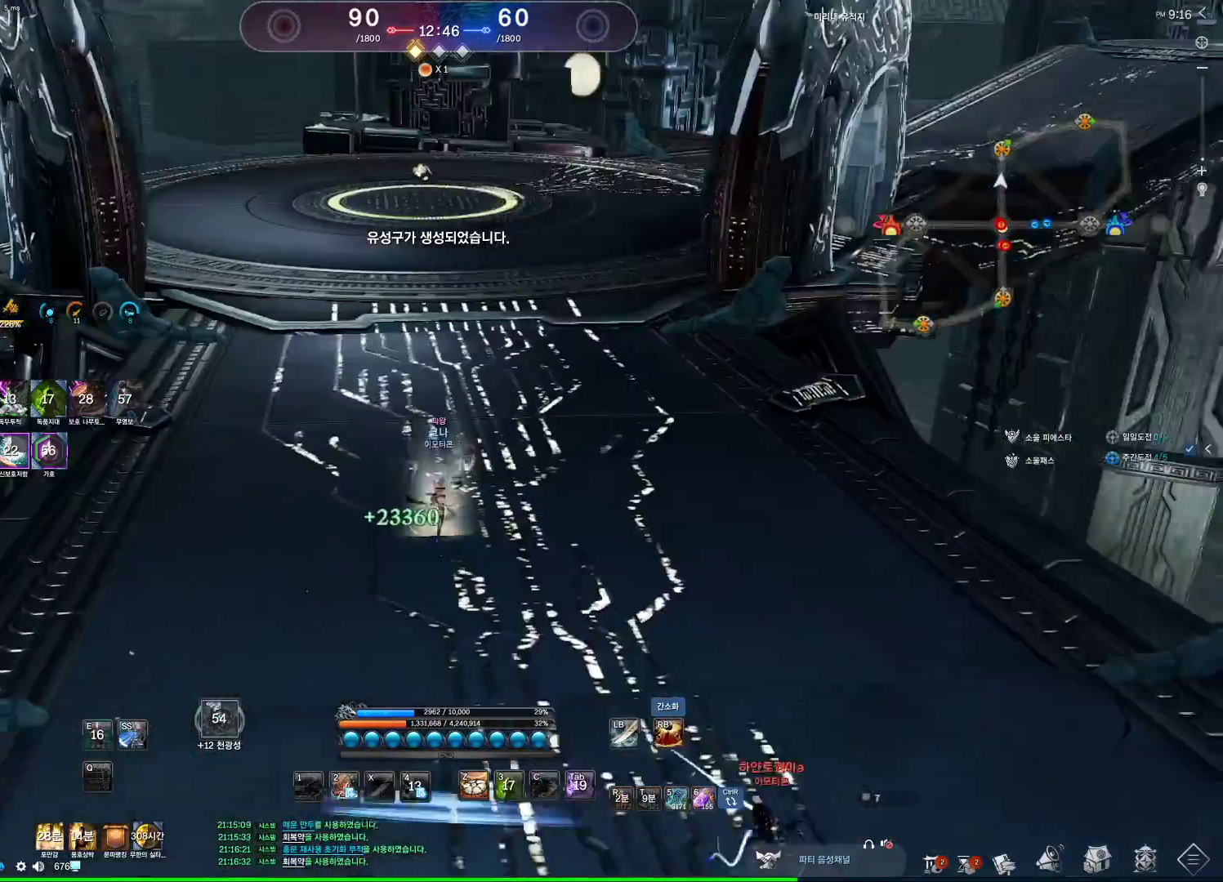
{"keys": ["w"], "mouse": ["wheel"], "events": [[233, "mouse_wheel", "down"], [267, "2", "down"], [400, "2", "up"]]}
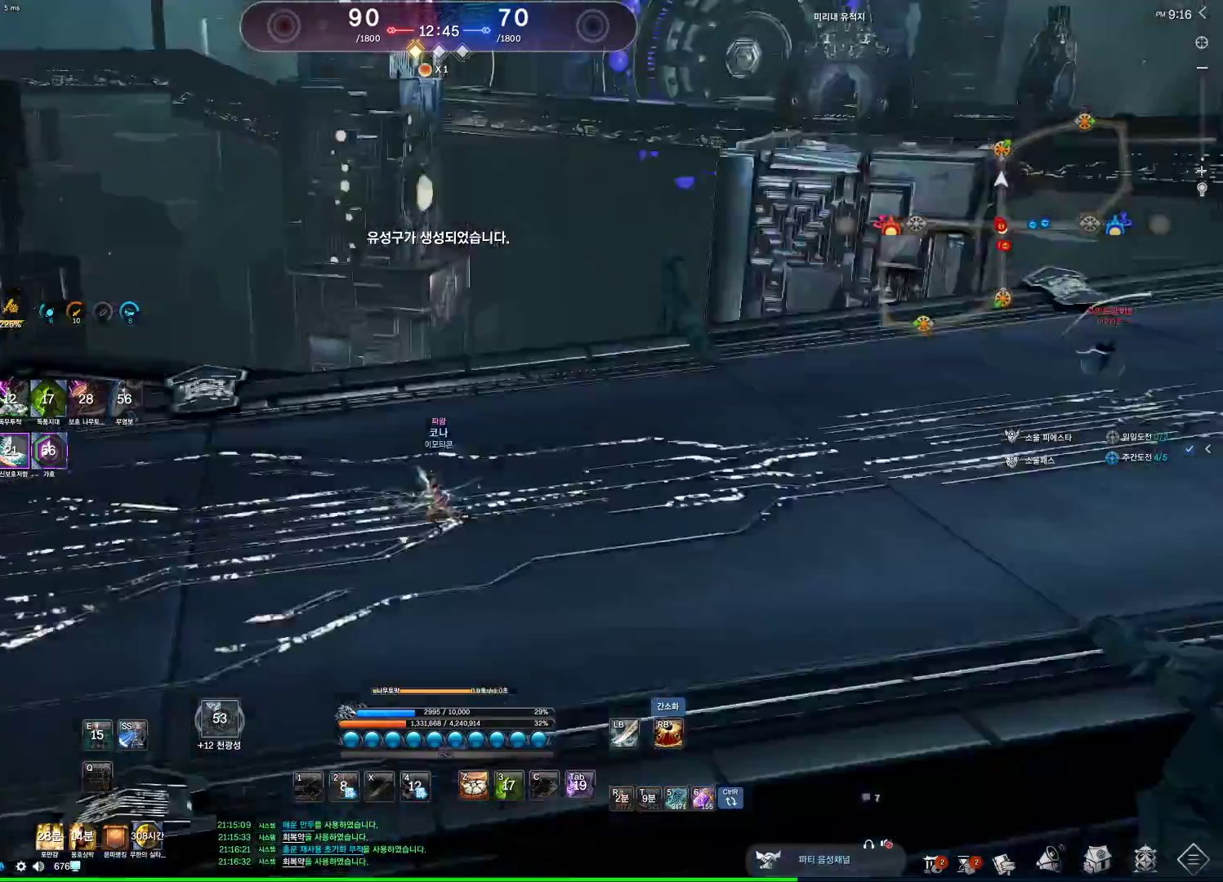
{"keys": ["w"], "mouse": ["wheel"], "events": []}
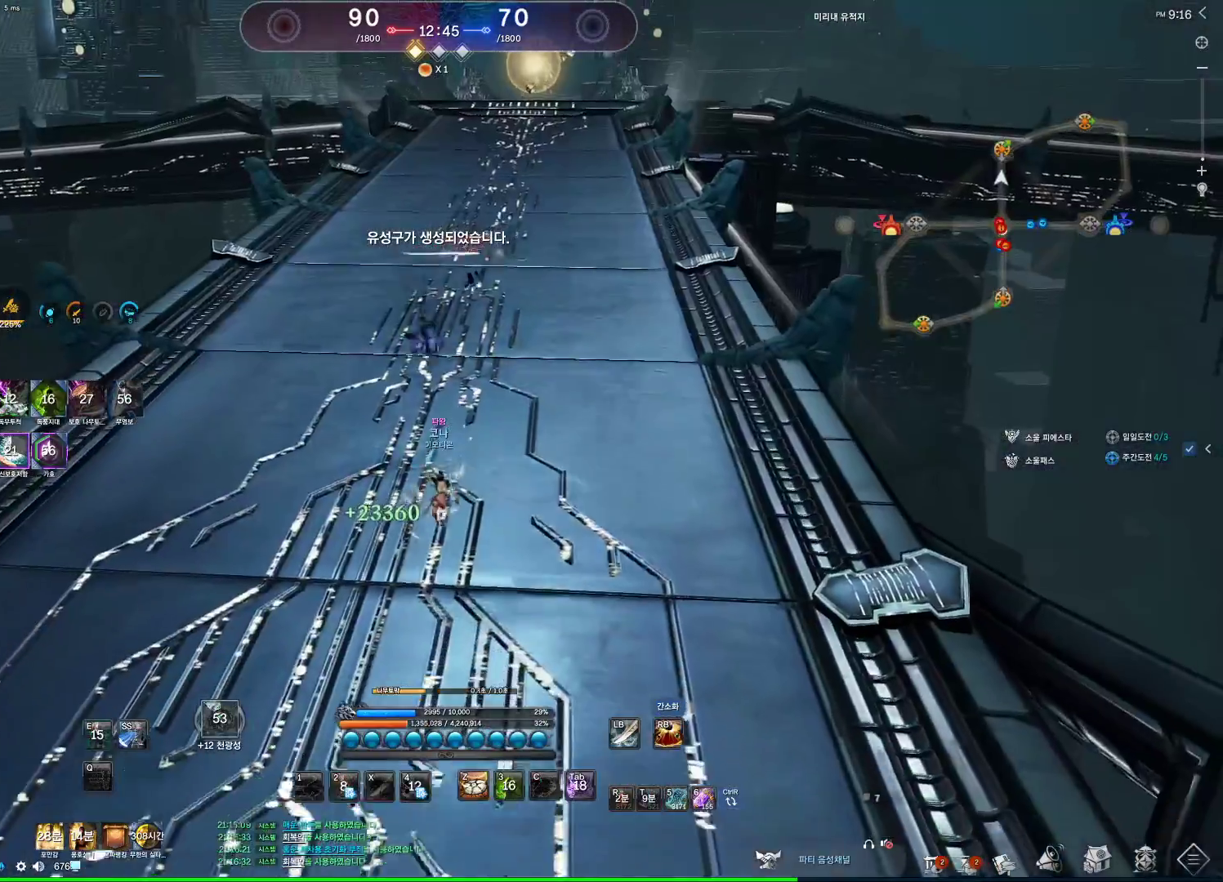
{"keys": ["w"], "mouse": ["wheel"], "events": []}
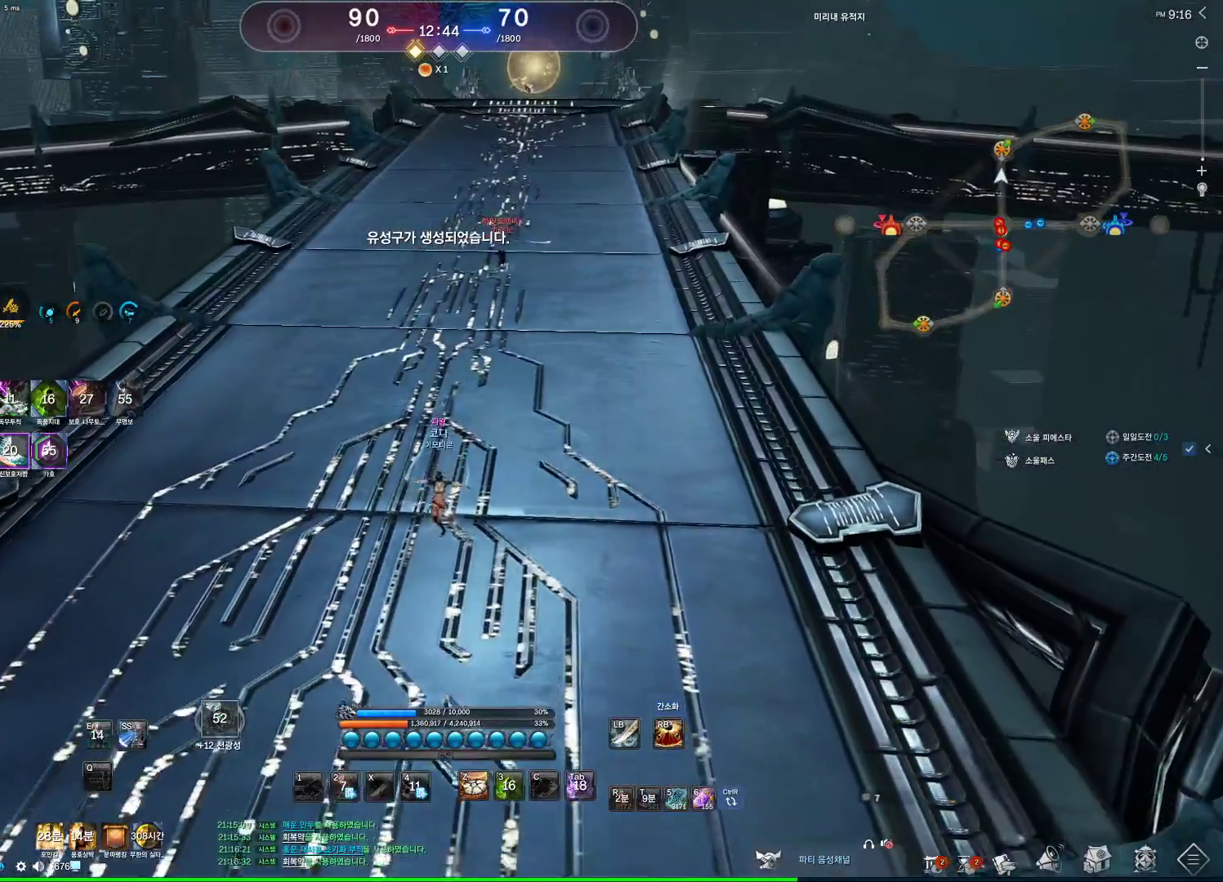
{"keys": ["w"], "mouse": ["wheel"], "events": []}
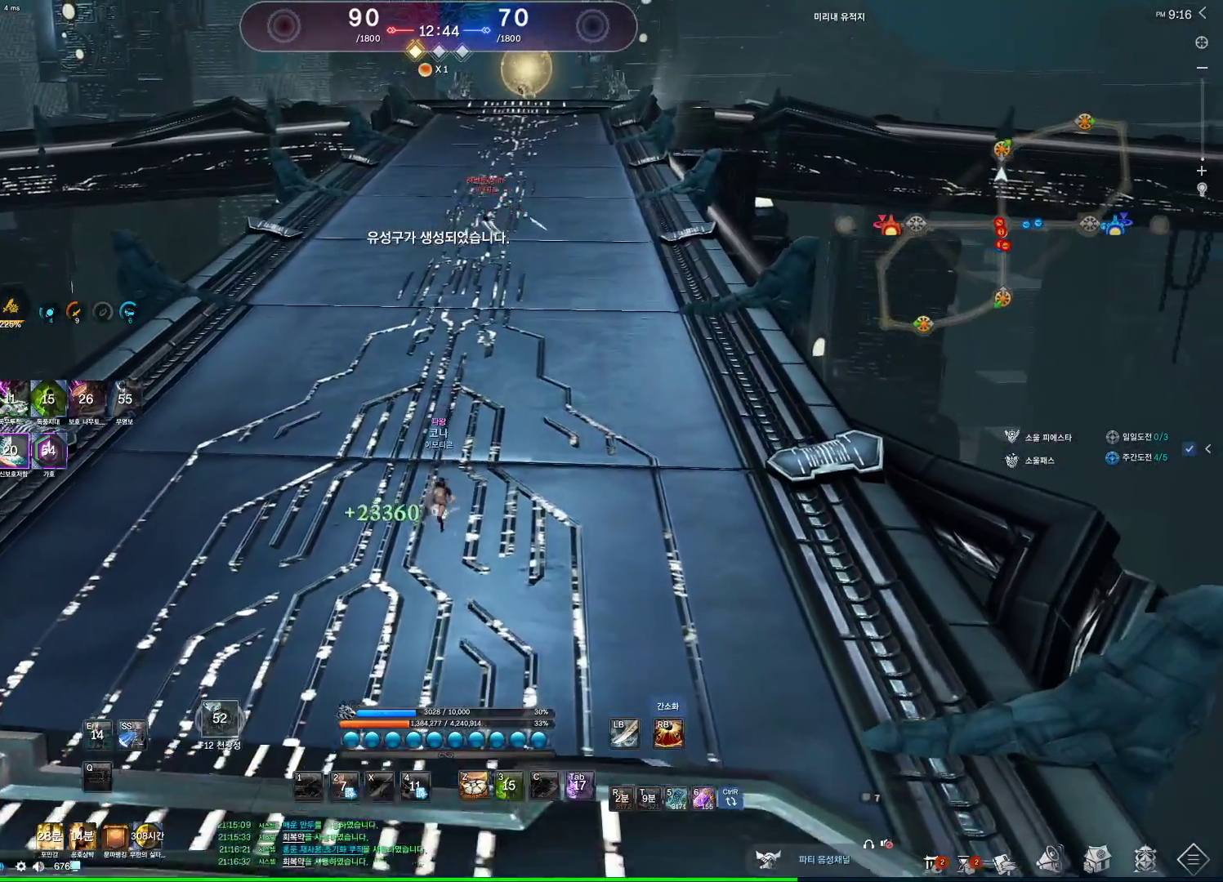
{"keys": ["w"], "mouse": ["wheel"], "events": []}
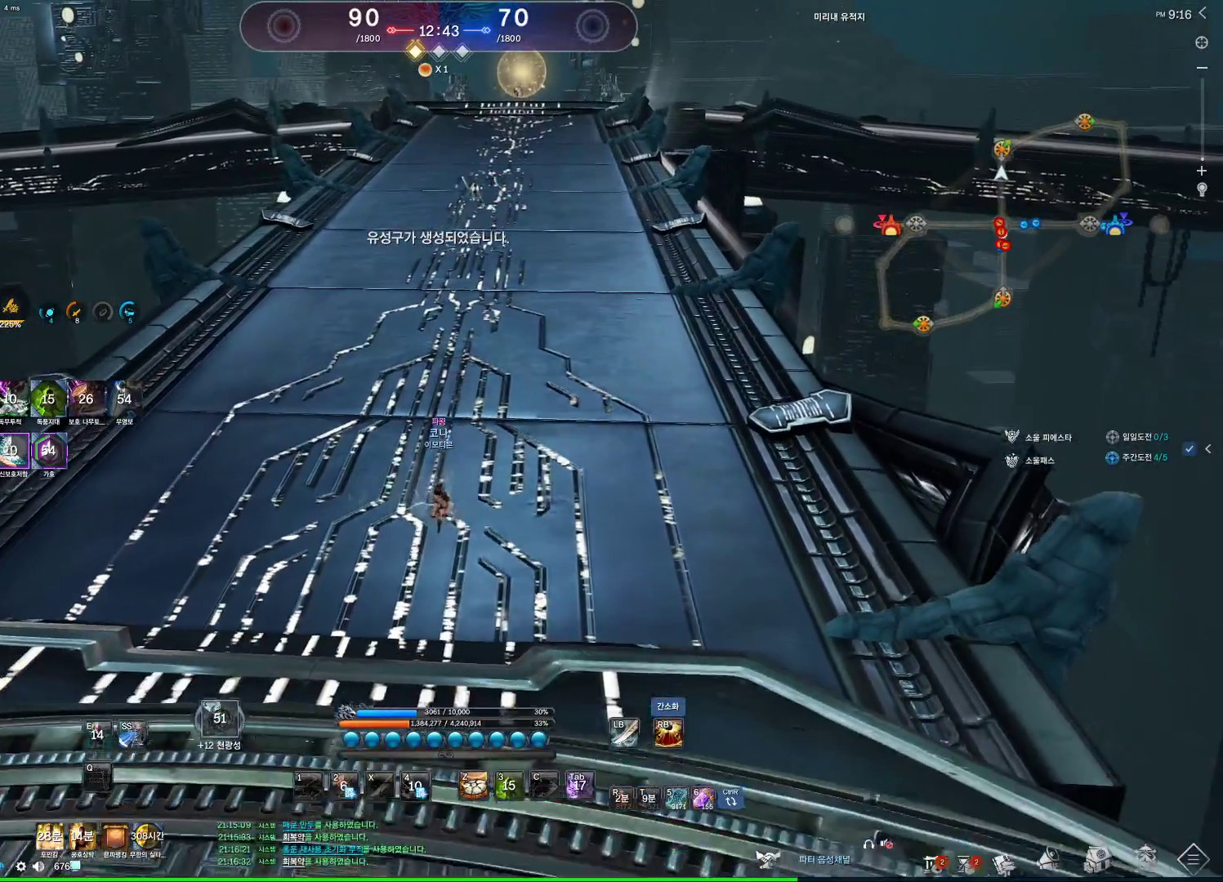
{"keys": ["w"], "mouse": ["wheel"], "events": []}
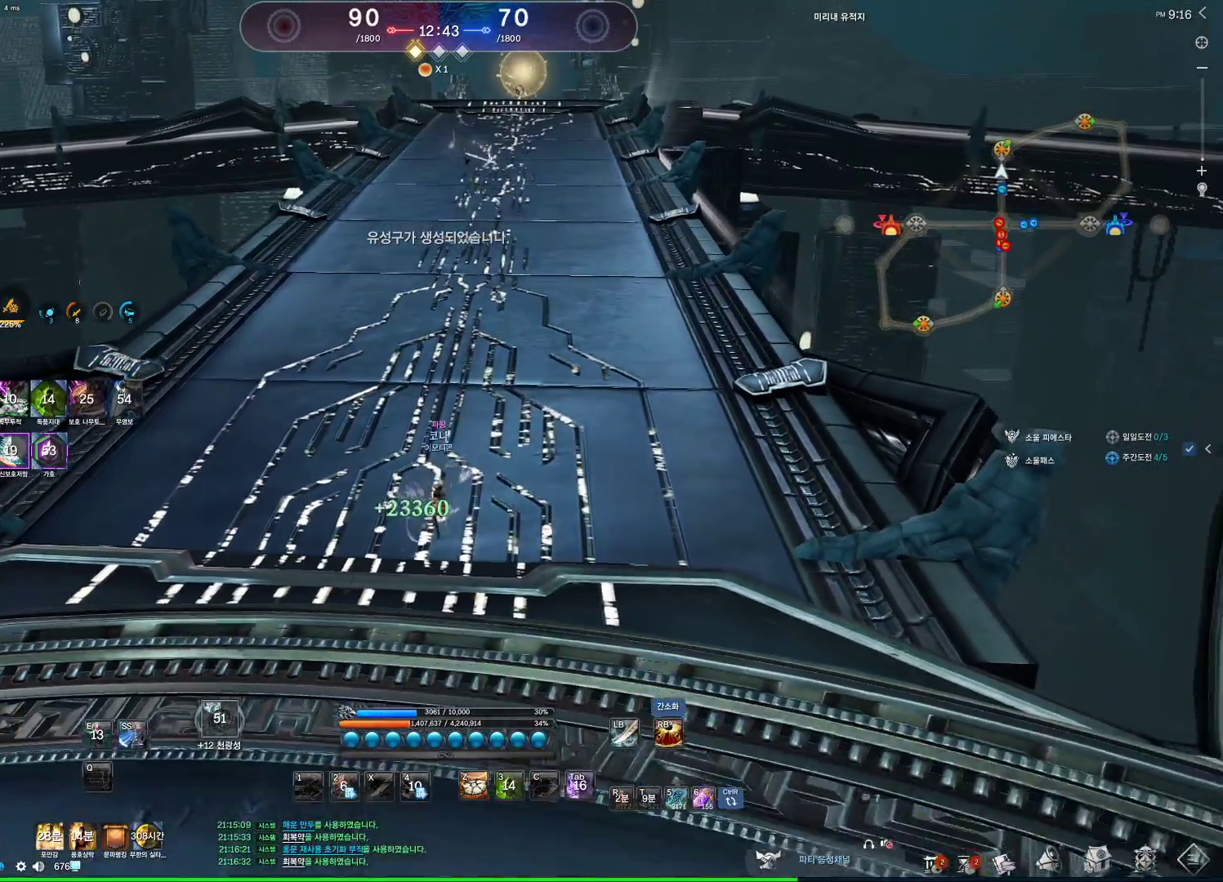
{"keys": ["w"], "mouse": ["wheel"], "events": []}
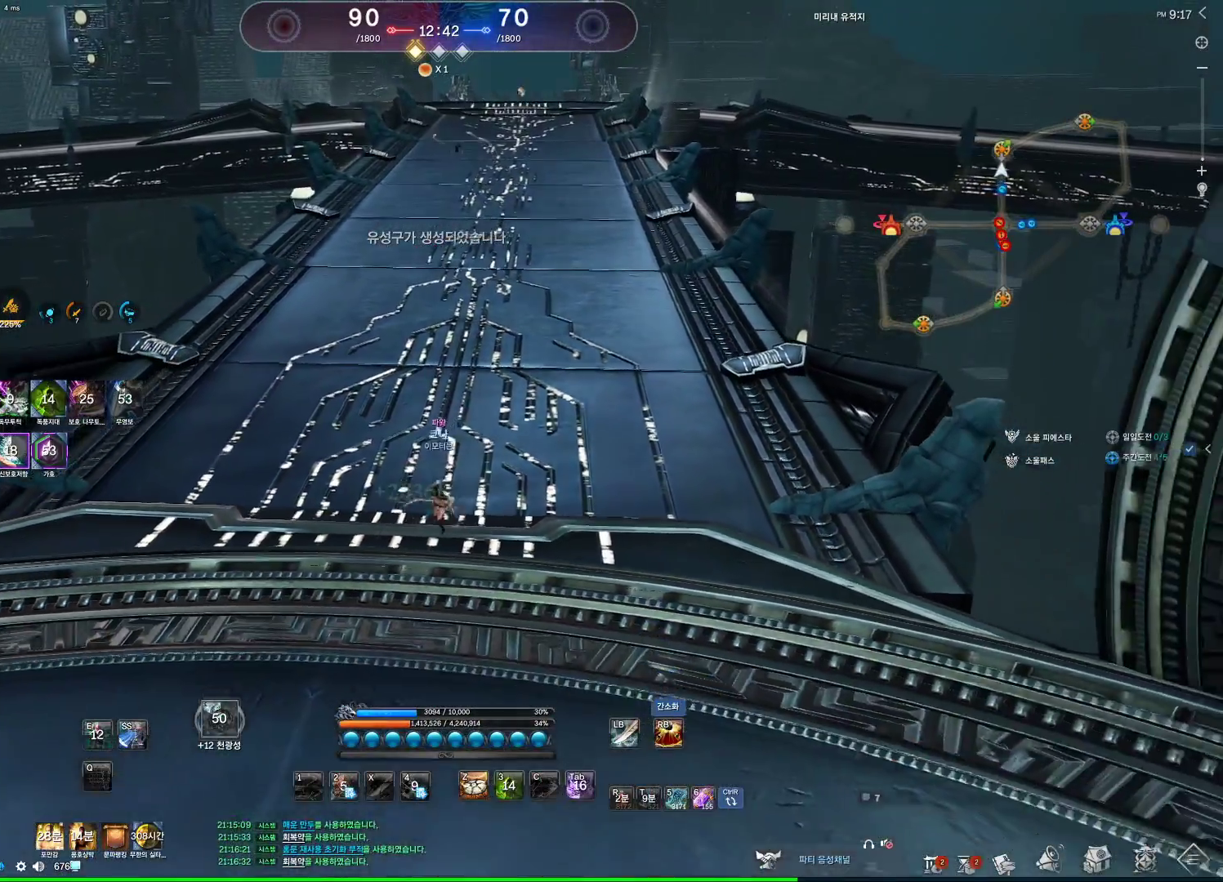
{"keys": ["w"], "mouse": [], "events": [[500, "mouse_wheel", "up"]]}
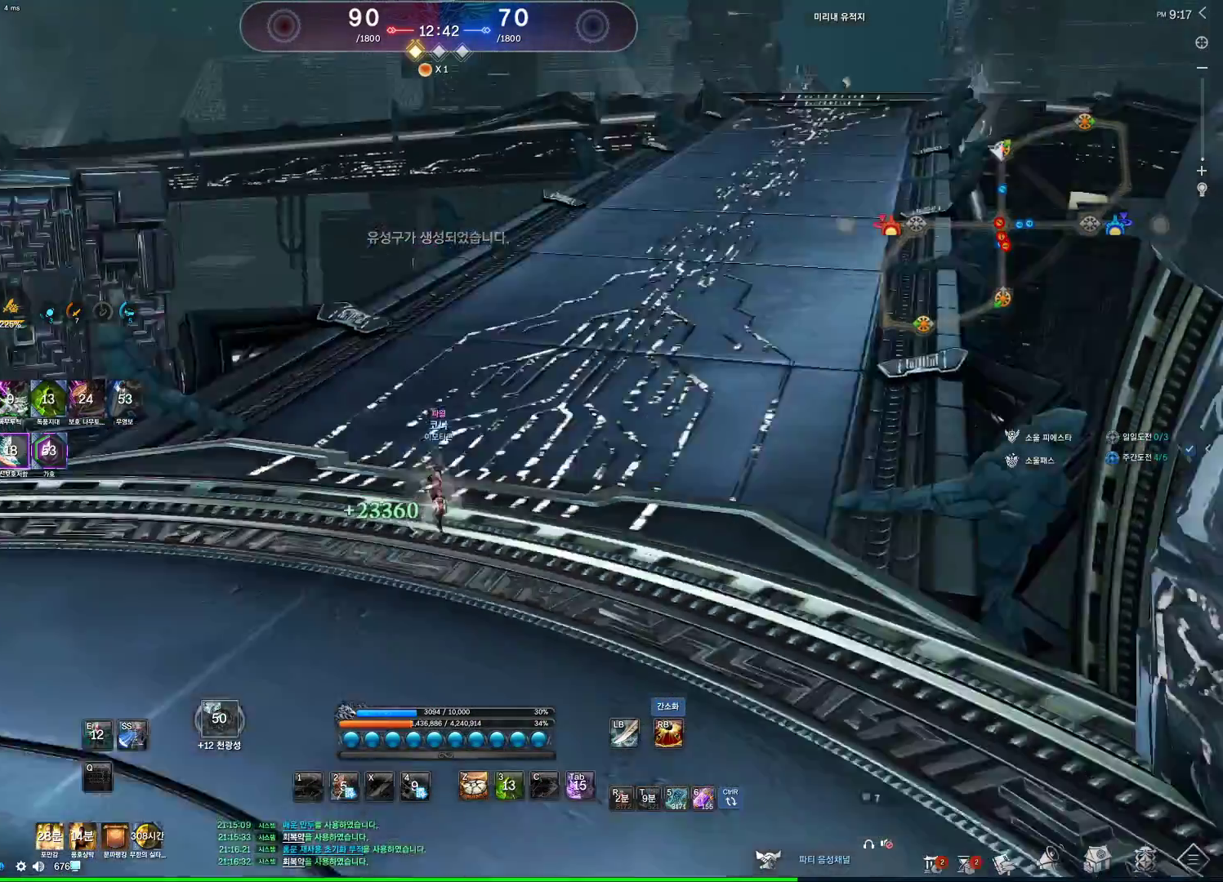
{"keys": ["w"], "mouse": [], "events": [[100, "space", "down"], [233, "mouse_mb4", "down"], [300, "mouse_mb4", "up"], [300, "space", "up"]]}
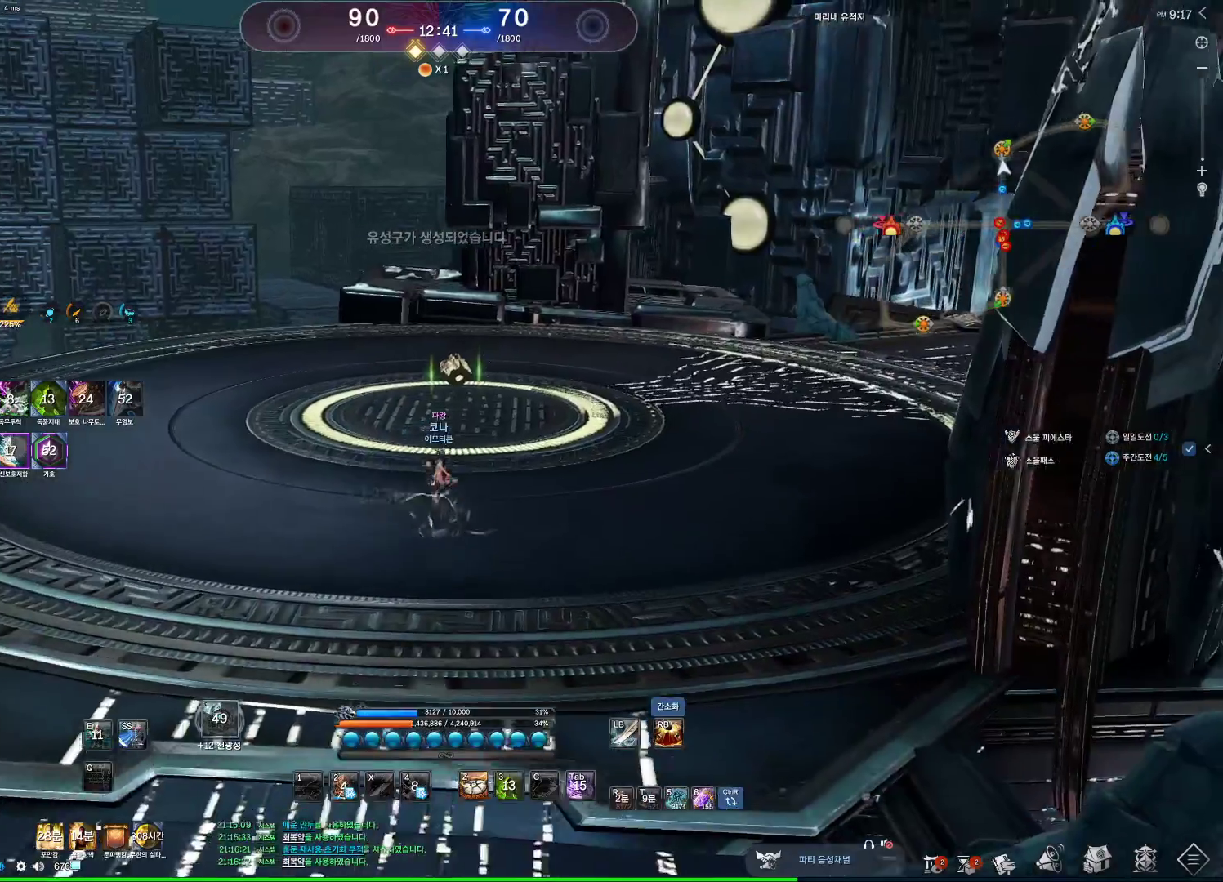
{"keys": ["alt", "w"], "mouse": ["left", "right"], "events": [[67, "alt", "down"], [400, "mouse_right", "down"], [433, "mouse_left", "down"]]}
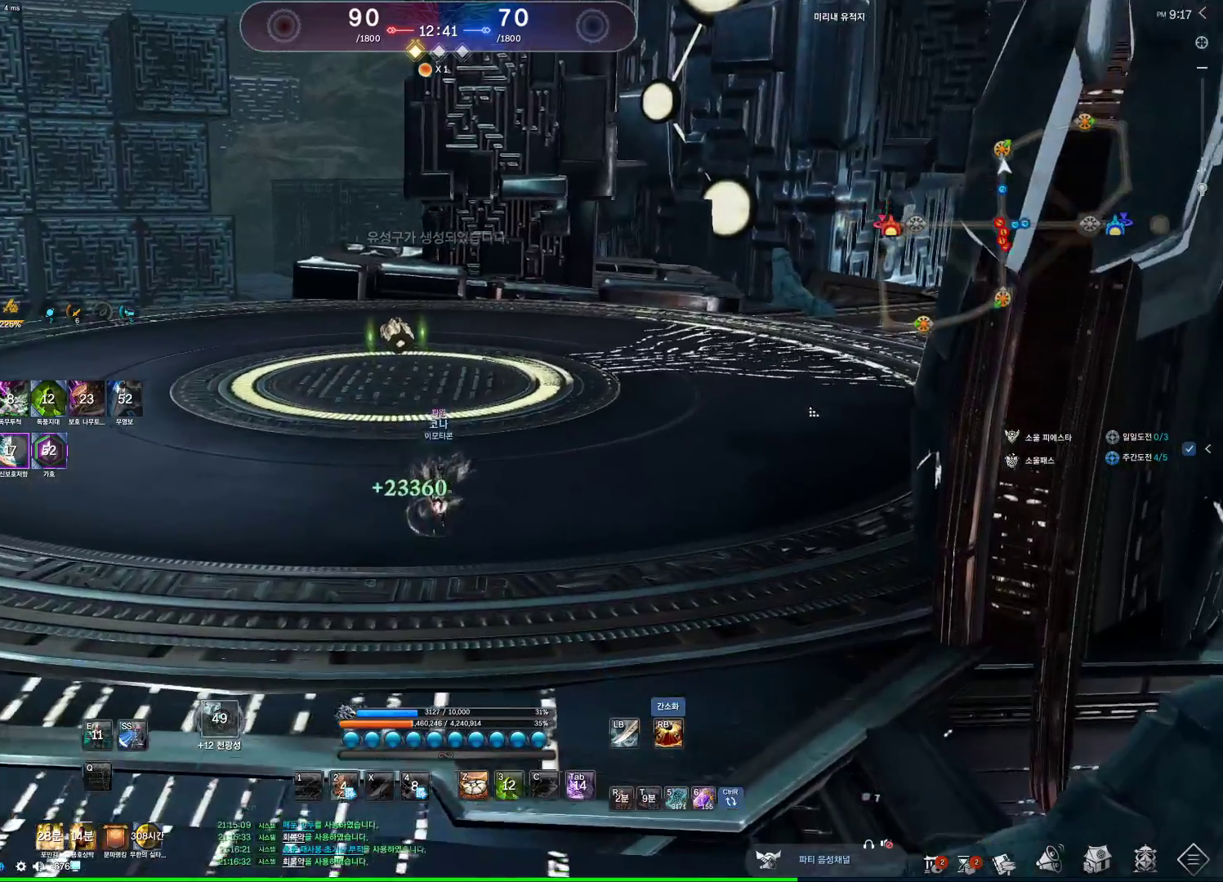
{"keys": ["w"], "mouse": ["wheel"], "events": [[33, "mouse_right", "up"], [100, "mouse_left", "up"], [233, "alt", "up"], [367, "mouse_wheel", "down"]]}
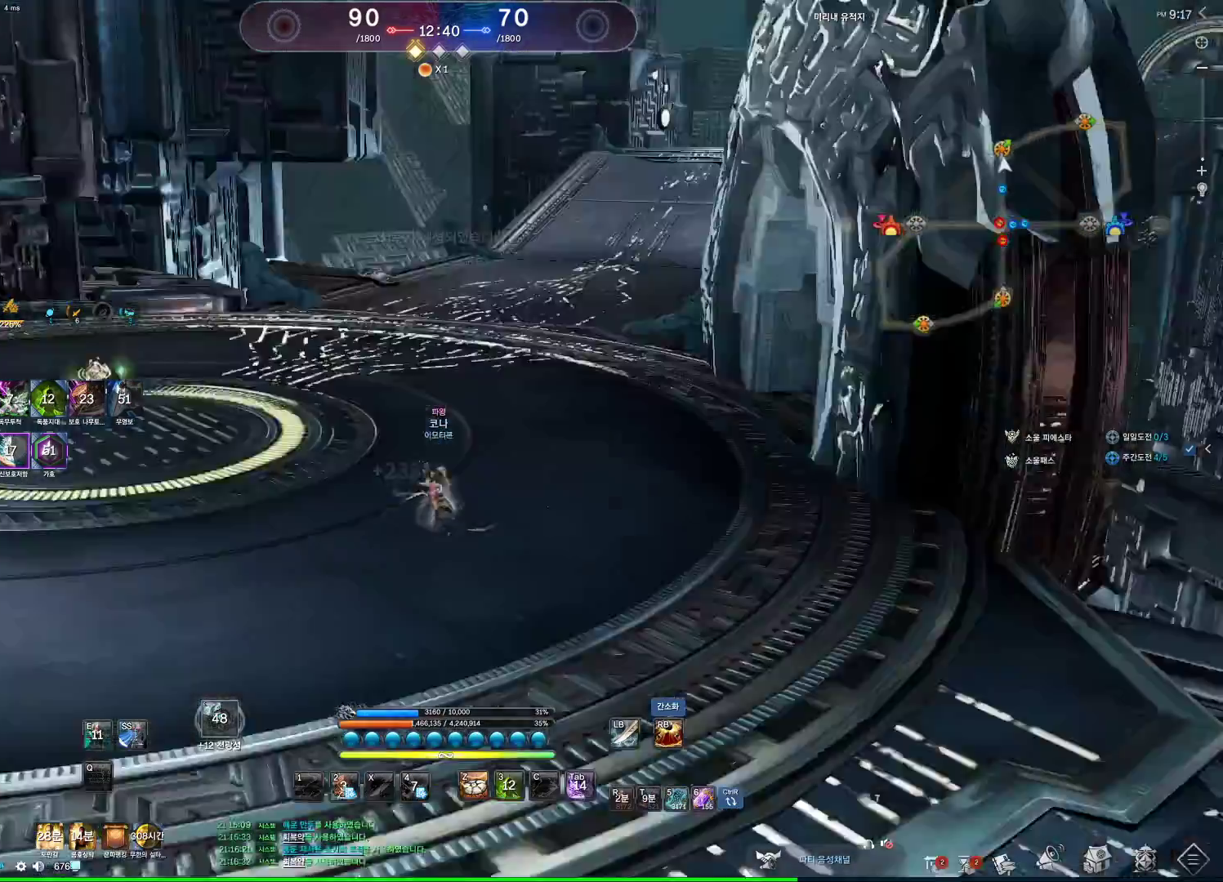
{"keys": ["d", "w"], "mouse": [], "events": [[200, "space", "down"], [333, "space", "up"], [433, "mouse_wheel", "up"], [467, "d", "down"]]}
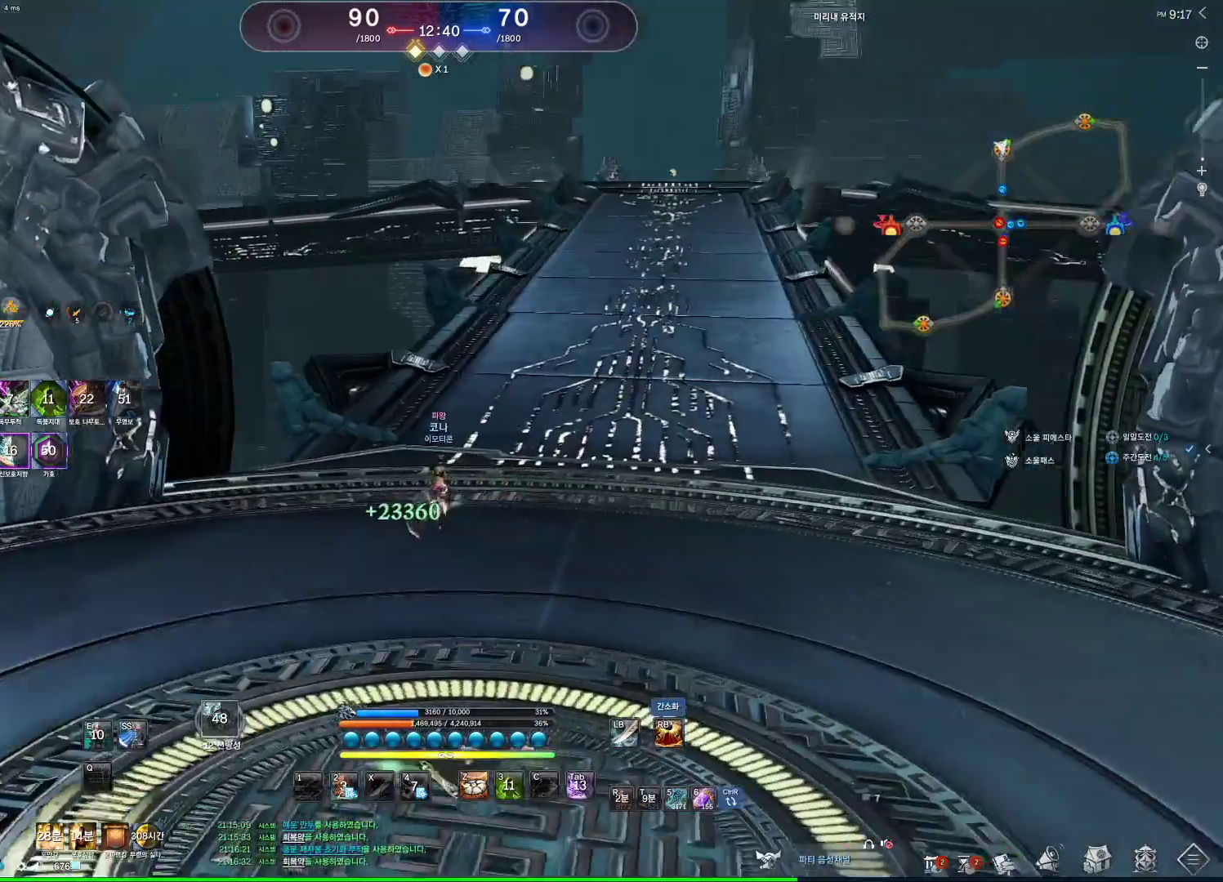
{"keys": ["alt", "d", "w"], "mouse": [], "events": [[67, "mouse_mb4", "down"], [100, "mouse_mb4", "up"], [200, "alt", "down"], [200, "mouse_mb4", "down"], [267, "mouse_mb4", "up"]]}
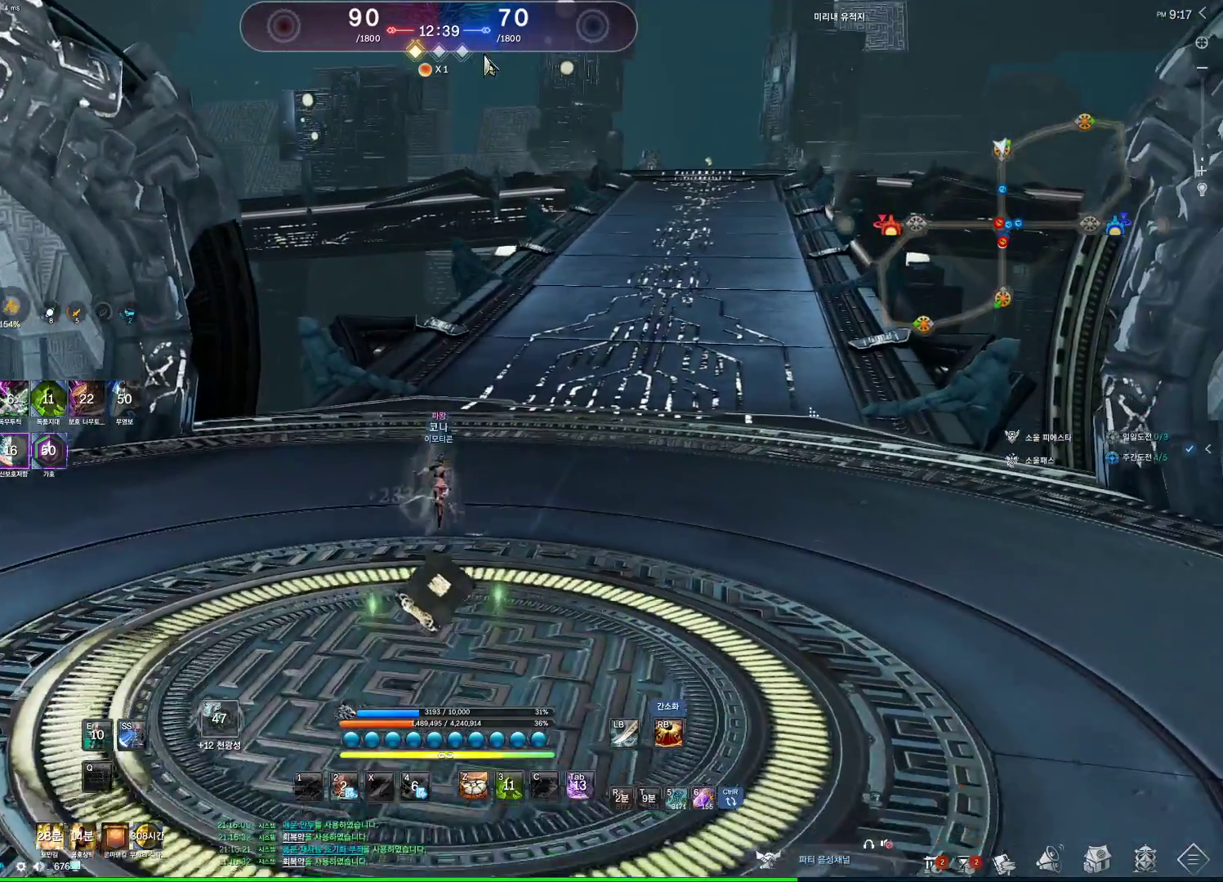
{"keys": ["d", "w"], "mouse": [], "events": [[233, "mouse_right", "down"], [300, "mouse_left", "down"], [367, "mouse_left", "up"], [367, "mouse_right", "up"], [500, "alt", "up"]]}
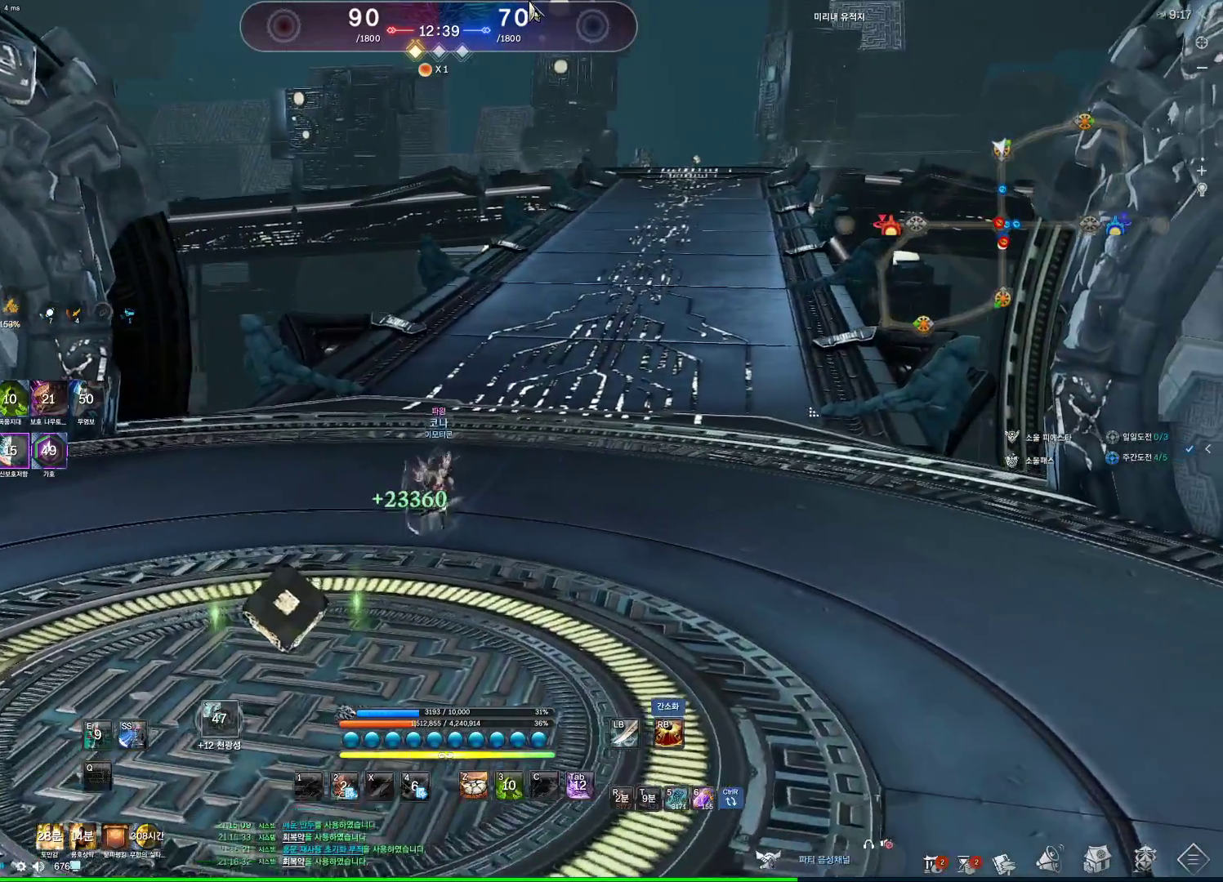
{"keys": [], "mouse": [], "events": [[67, "d", "up"], [133, "w", "up"]]}
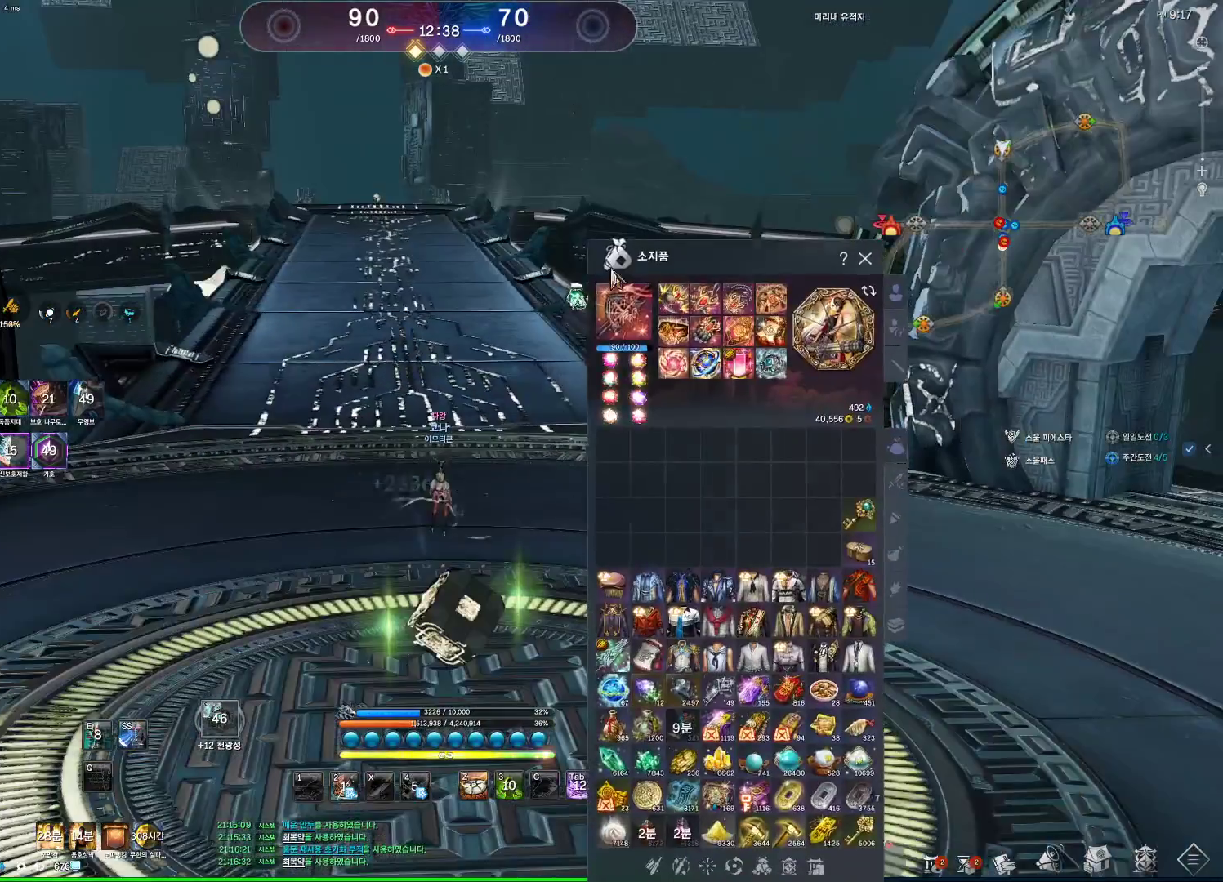
{"keys": [], "mouse": [], "events": []}
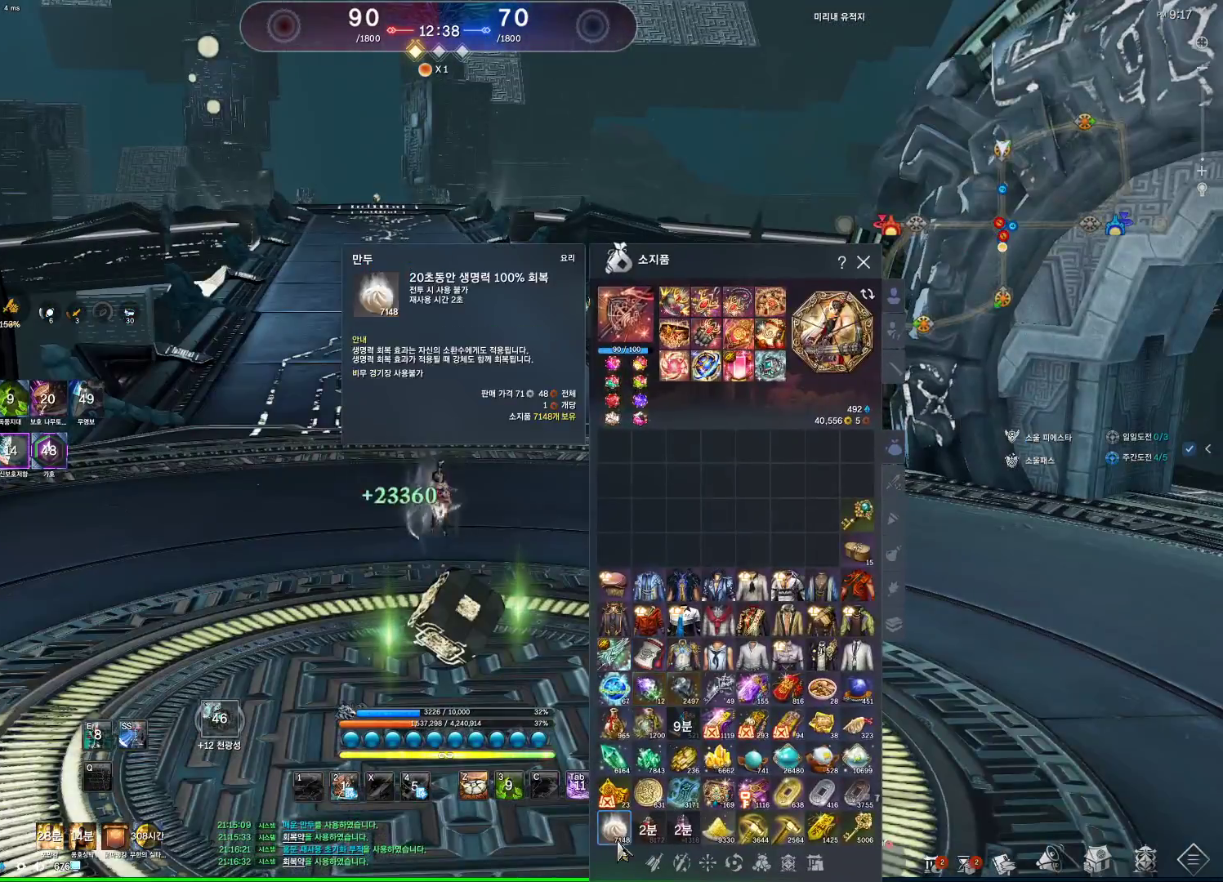
{"keys": [], "mouse": [], "events": [[100, "mouse_right", "down"], [200, "mouse_right", "up"]]}
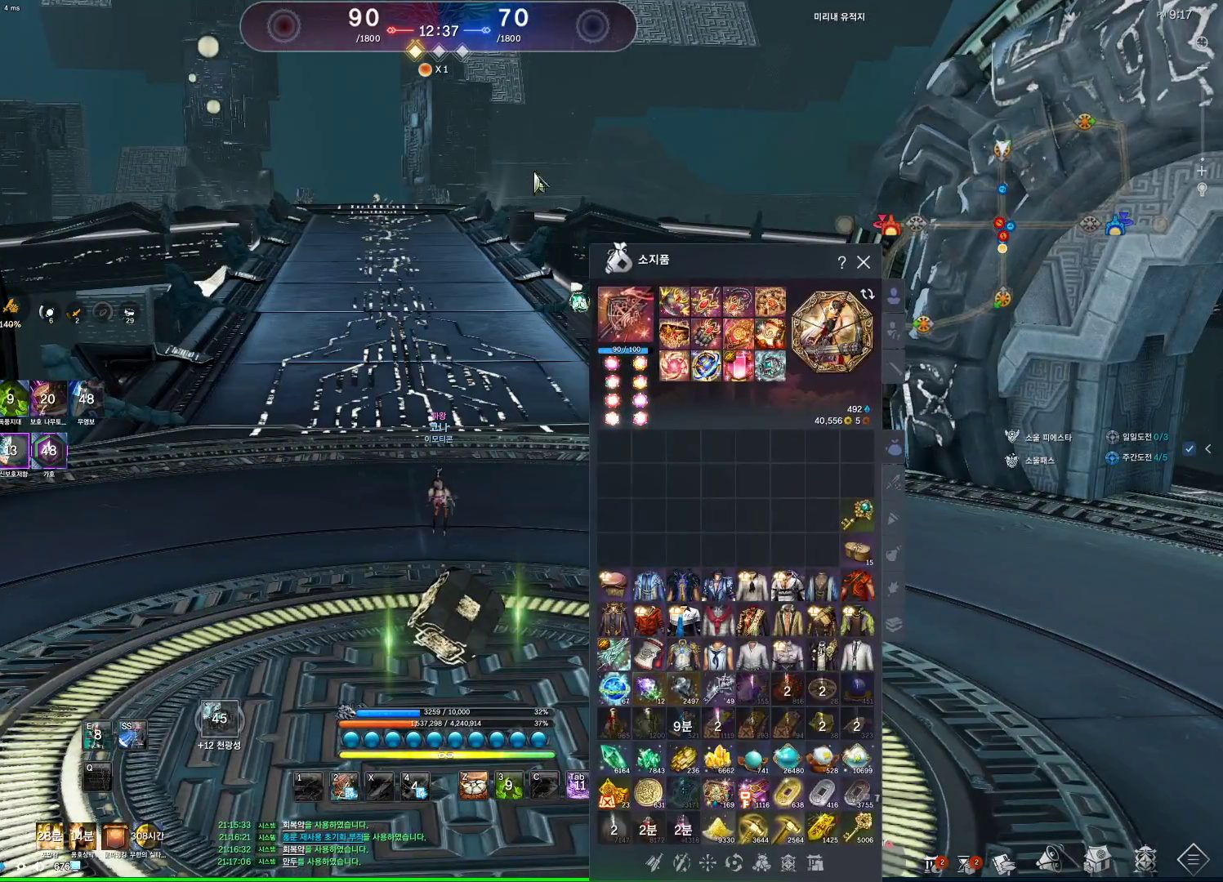
{"keys": ["alt"], "mouse": [], "events": [[467, "alt", "down"]]}
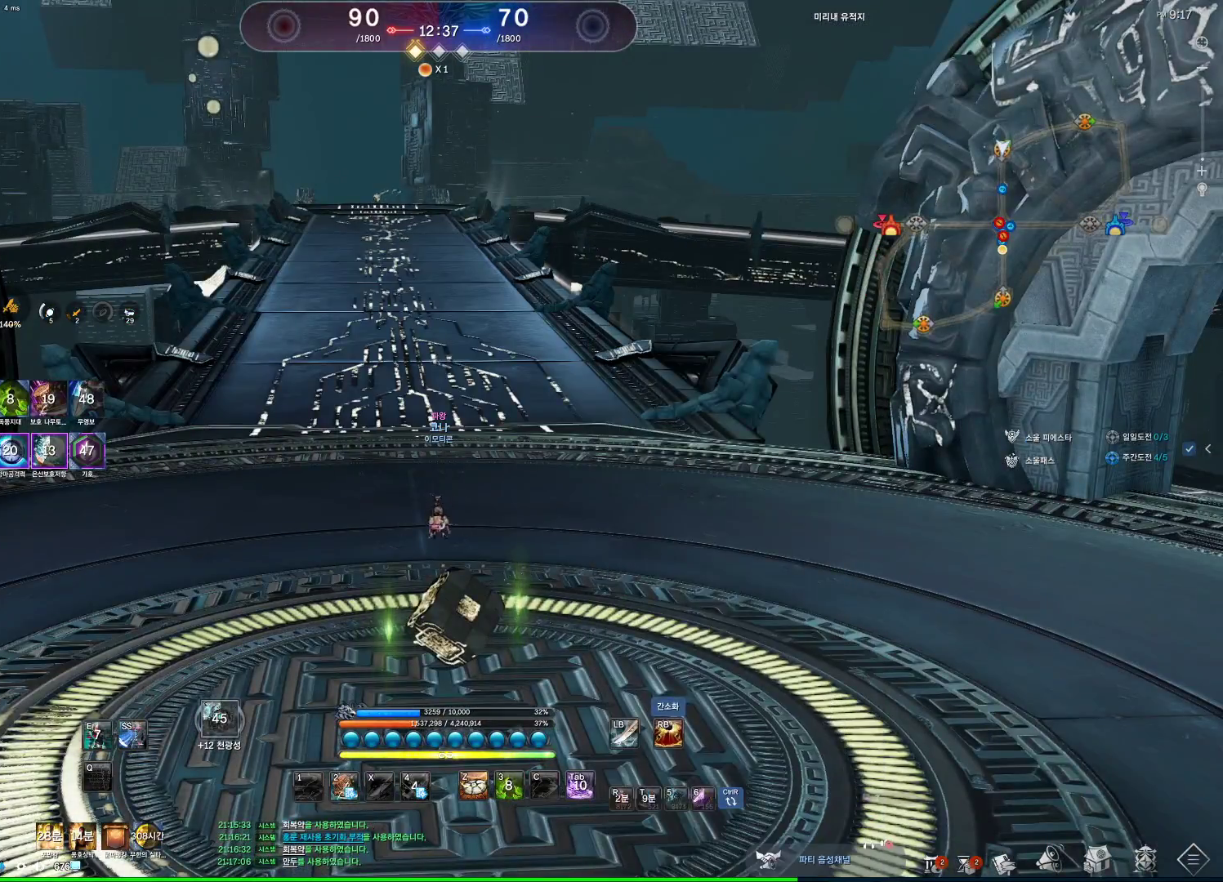
{"keys": [], "mouse": ["wheel"], "events": [[67, "mouse_right", "down"], [133, "mouse_left", "down"], [200, "mouse_left", "up"], [200, "mouse_right", "up"], [400, "alt", "up"], [400, "mouse_wheel", "down"]]}
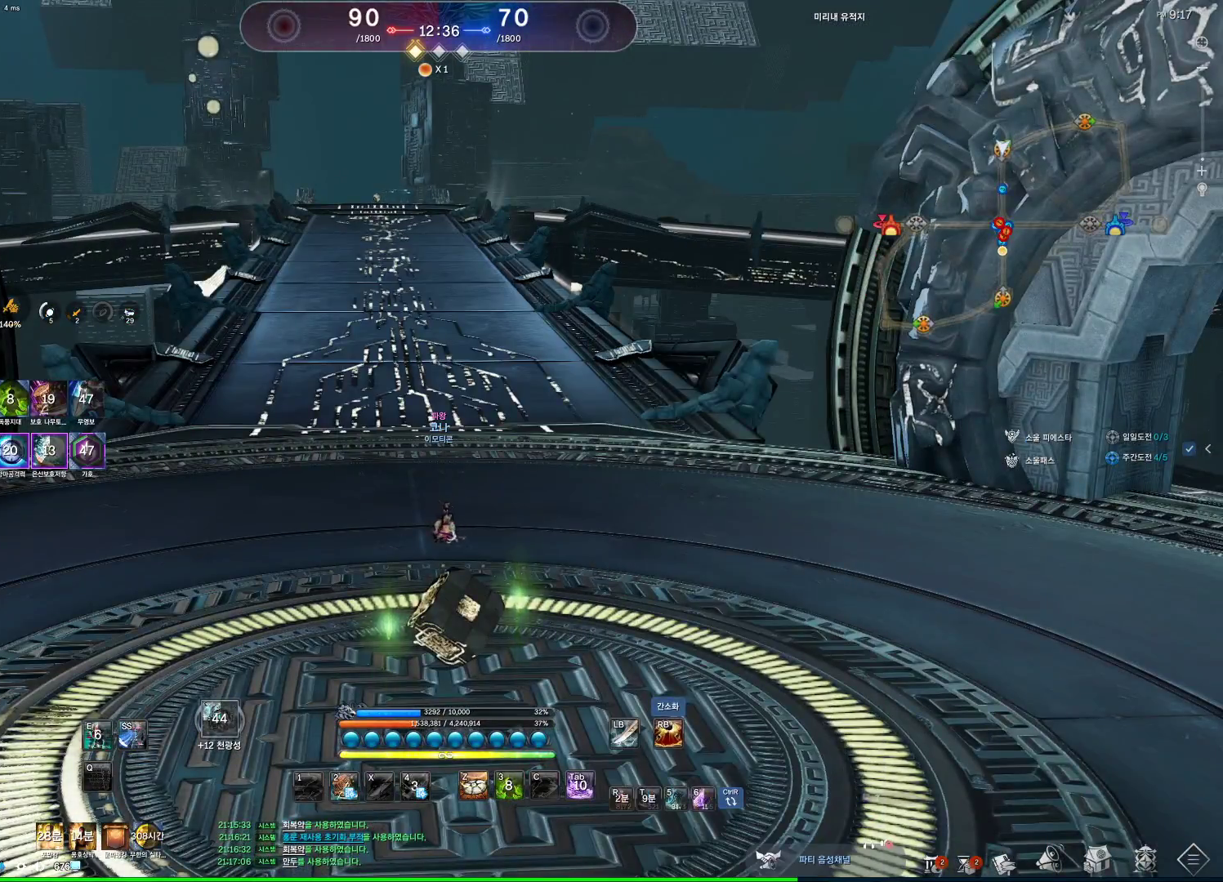
{"keys": [], "mouse": [], "events": [[33, "mouse_wheel", "up"]]}
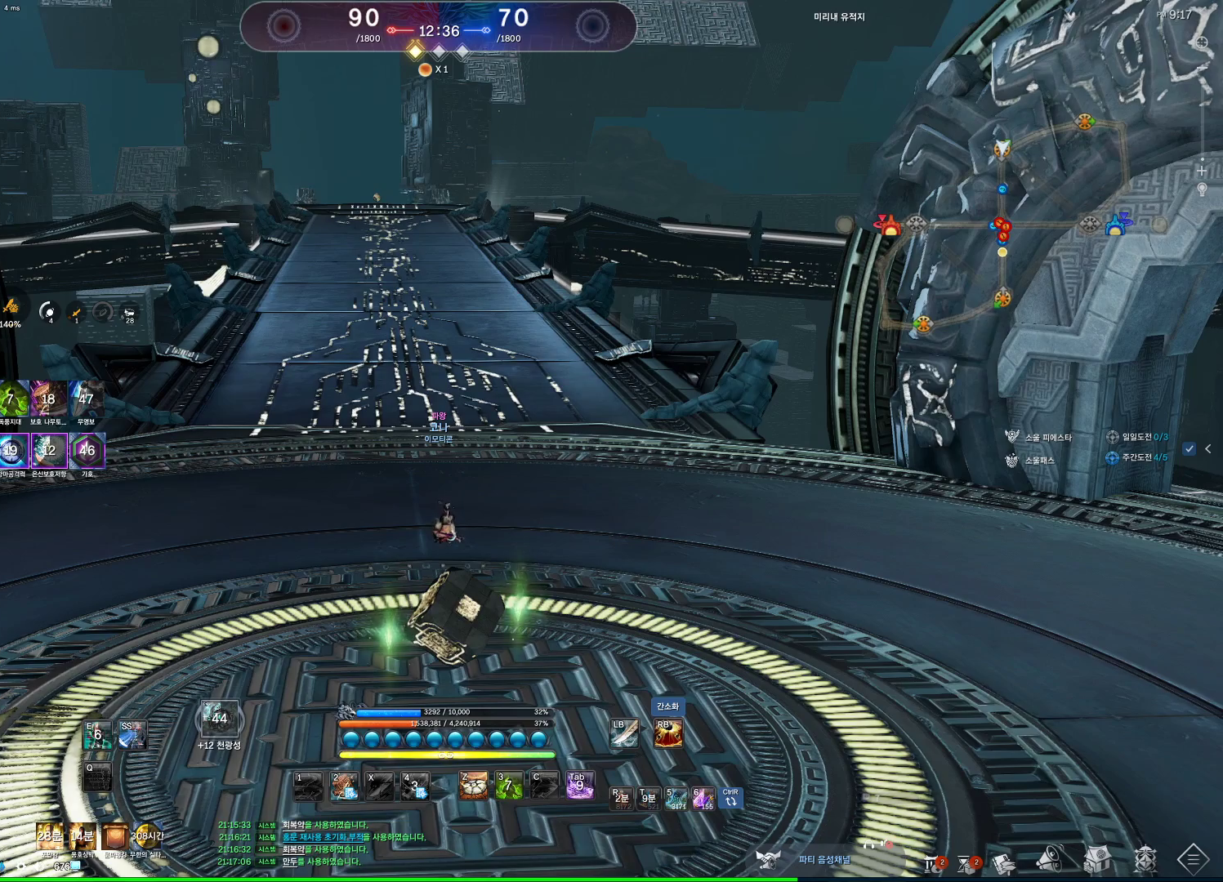
{"keys": [], "mouse": [], "events": [[167, "mouse_wheel", "down"], [300, "mouse_wheel", "up"]]}
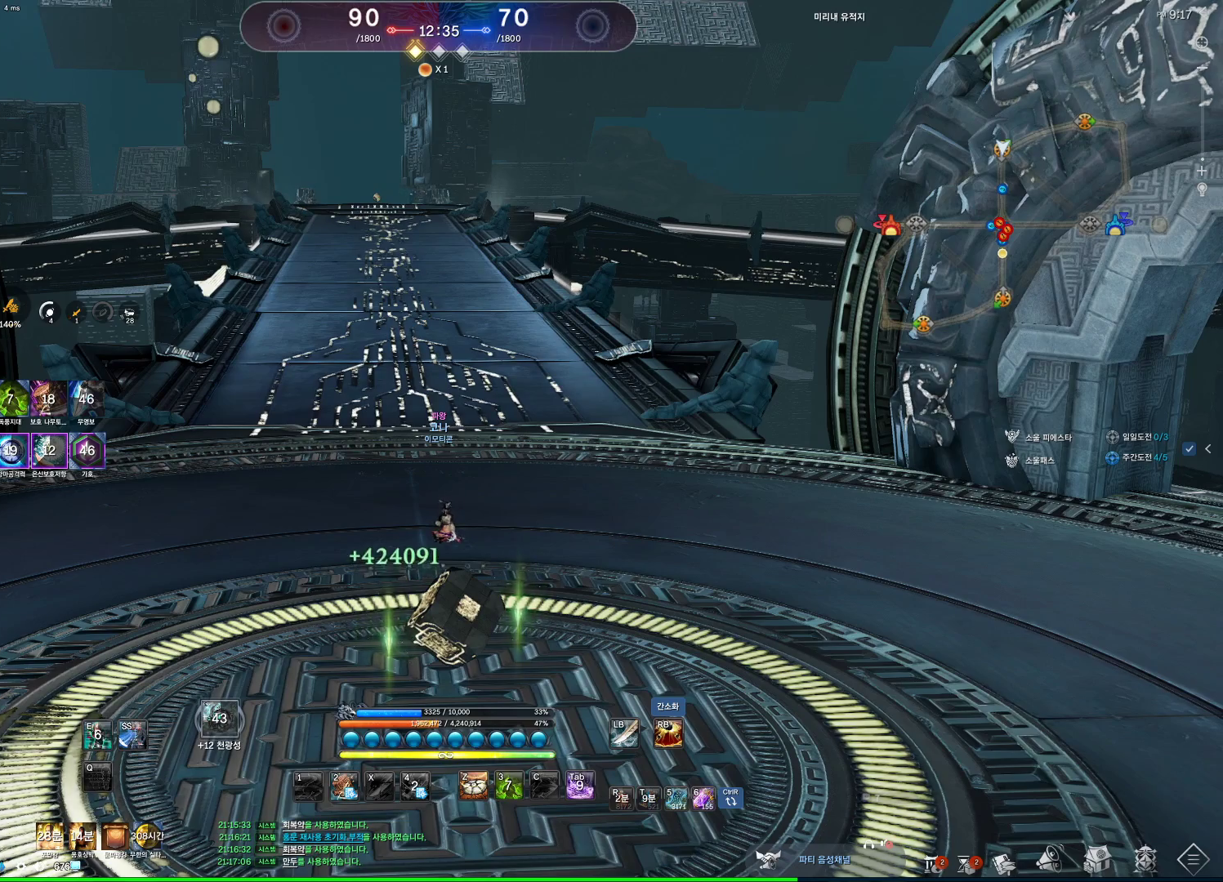
{"keys": [], "mouse": [], "events": []}
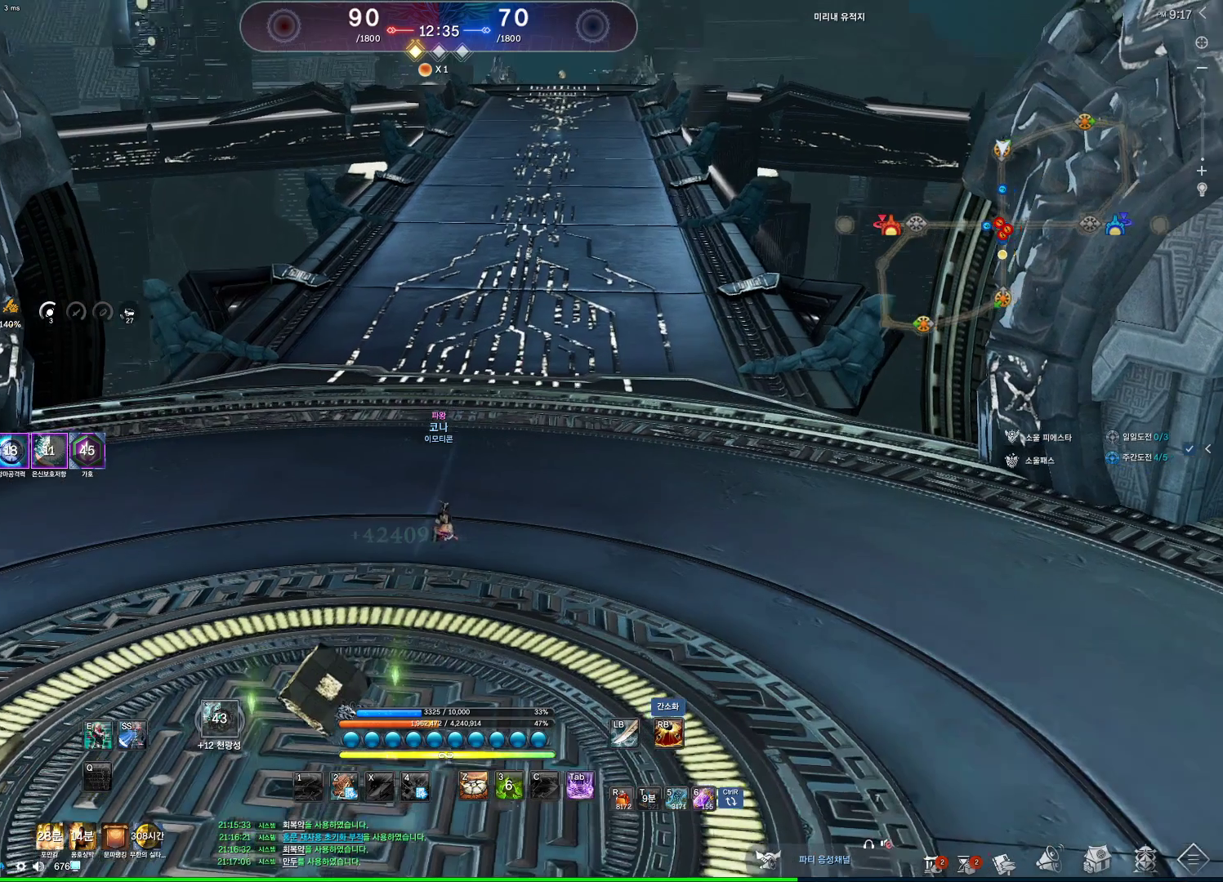
{"keys": [], "mouse": [], "events": [[367, "mouse_mb4", "down"], [400, "mouse_mb4", "up"]]}
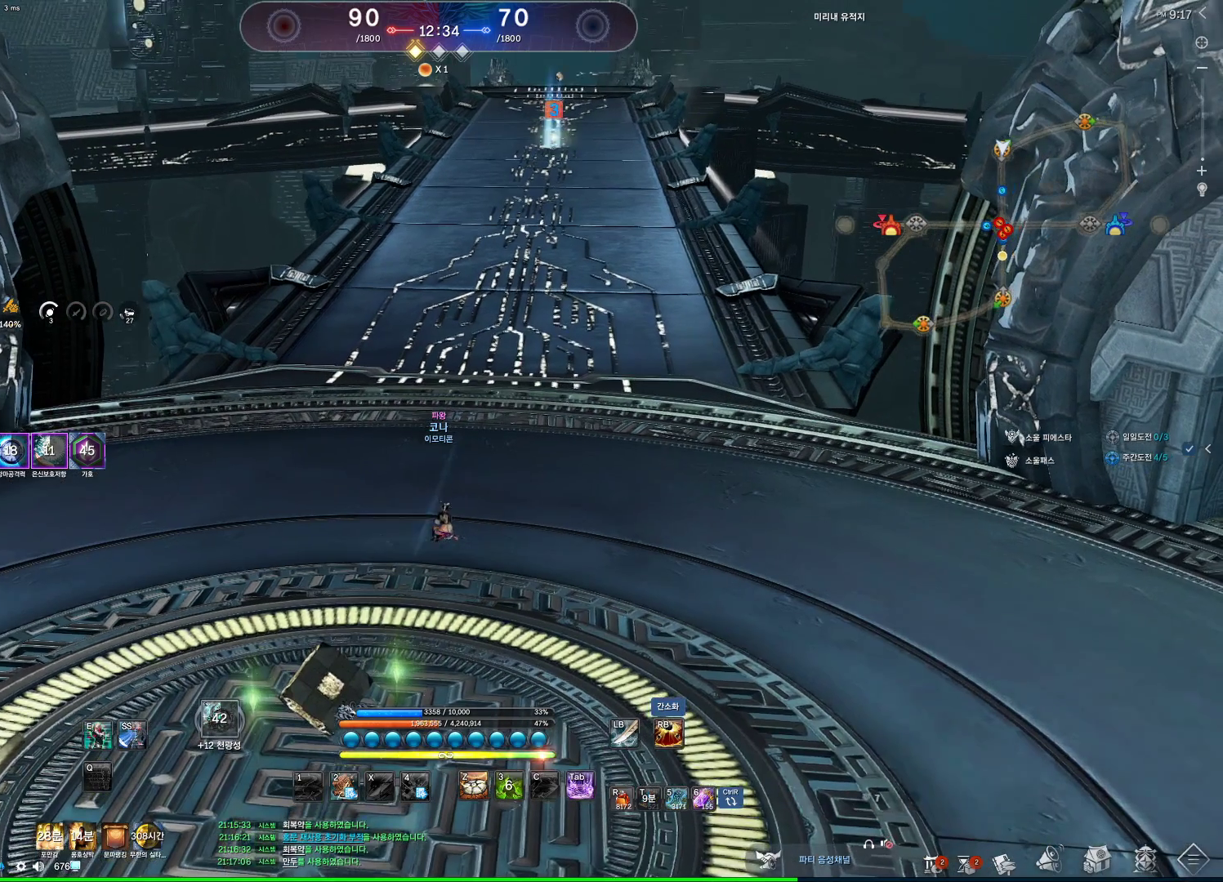
{"keys": ["alt"], "mouse": [], "events": [[133, "mouse_mb4", "down"], [200, "mouse_mb4", "up"], [233, "alt", "down"], [400, "mouse_mb4", "down"], [467, "mouse_mb4", "up"]]}
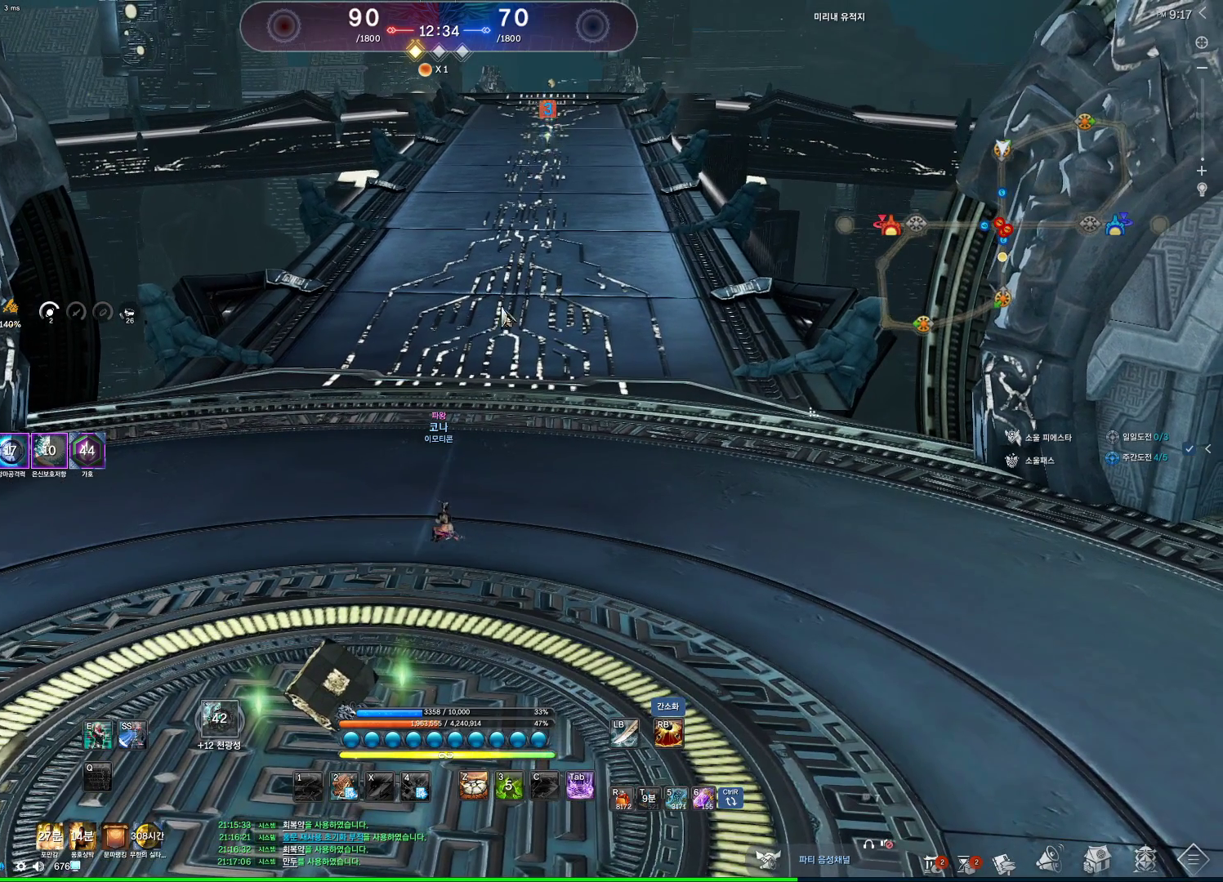
{"keys": ["alt"], "mouse": ["left", "right"], "events": [[67, "mouse_mb4", "down"], [100, "mouse_mb4", "up"], [267, "mouse_left", "down"], [267, "mouse_right", "down"], [400, "mouse_left", "up"], [400, "mouse_right", "up"], [433, "mouse_left", "down"], [433, "mouse_right", "down"]]}